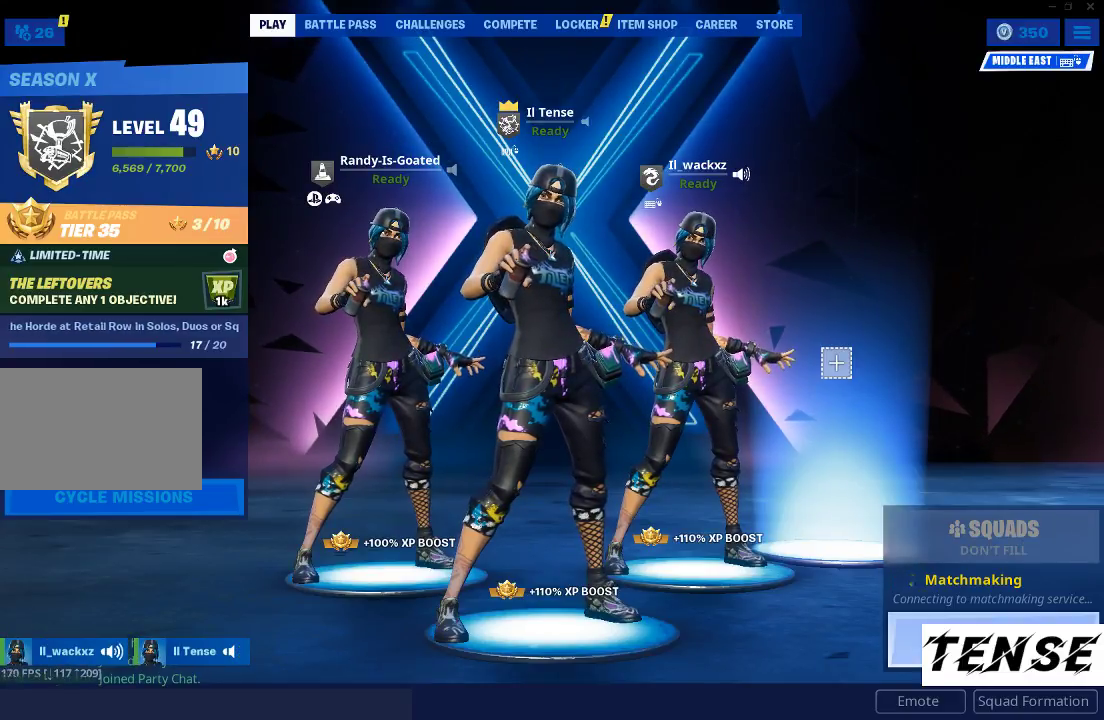
Gameplay with keyboard and mouse; each line is a JSON object with the keys and mouse buttons held at the frame after it. "events" lists presses ("down") and releases ("up") of "1", "2", "3", "4", "5", "a", "c", "caps_lock", "ctrl", "d", "e", "f", "g", "q", "r", "s", "shift", "space", "t", "tab", "v", "w", "x", "z", "mouse_left", "mouse_wheel" and "mouse_right" between this image and that frame as [ms after this image, input, new state], when the widget could be followed in between. "mouse_left", "mouse_wheel", "mouse_right" = the "left", "wheel", "right" buttons of the "mouse" list. No other keys are recorded. "wheel" means that the mouse wheel is clicked or scrolled. Not read: mouse_move.
{"keys": [], "mouse": [], "events": []}
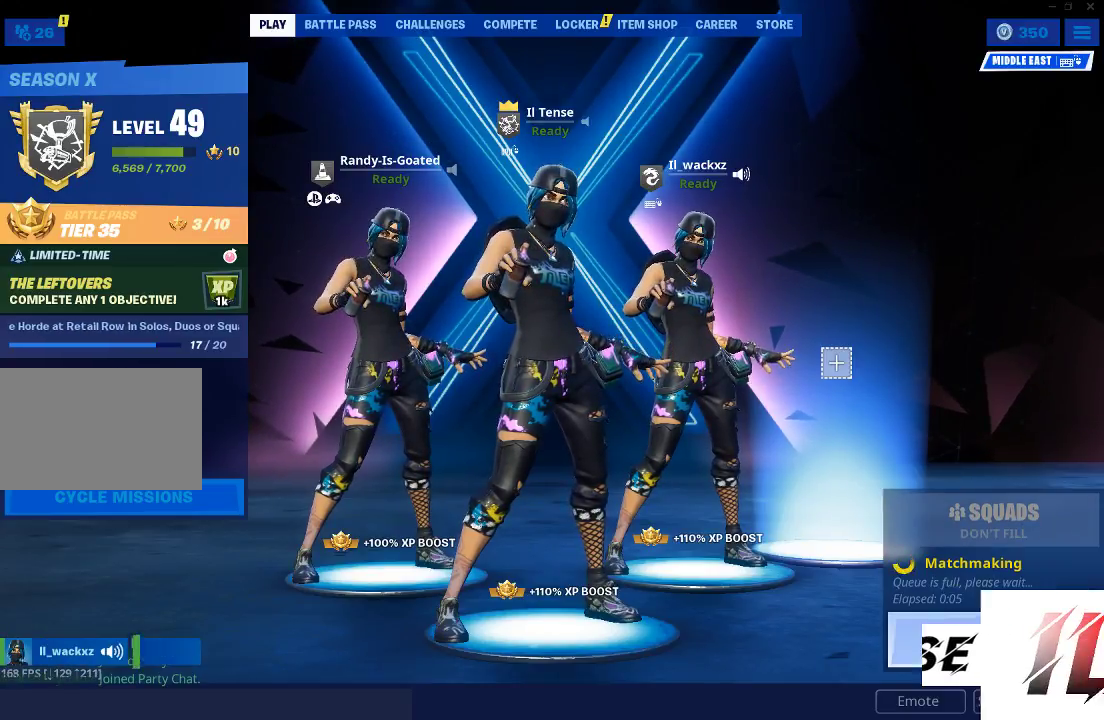
{"keys": [], "mouse": [], "events": []}
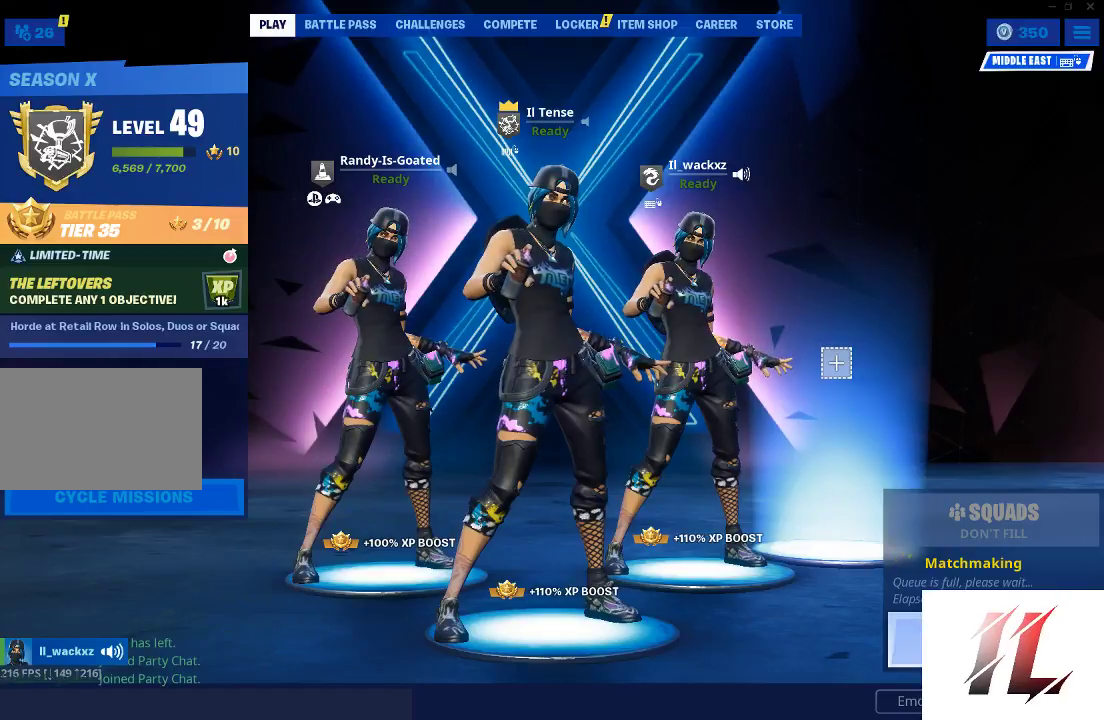
{"keys": [], "mouse": [], "events": []}
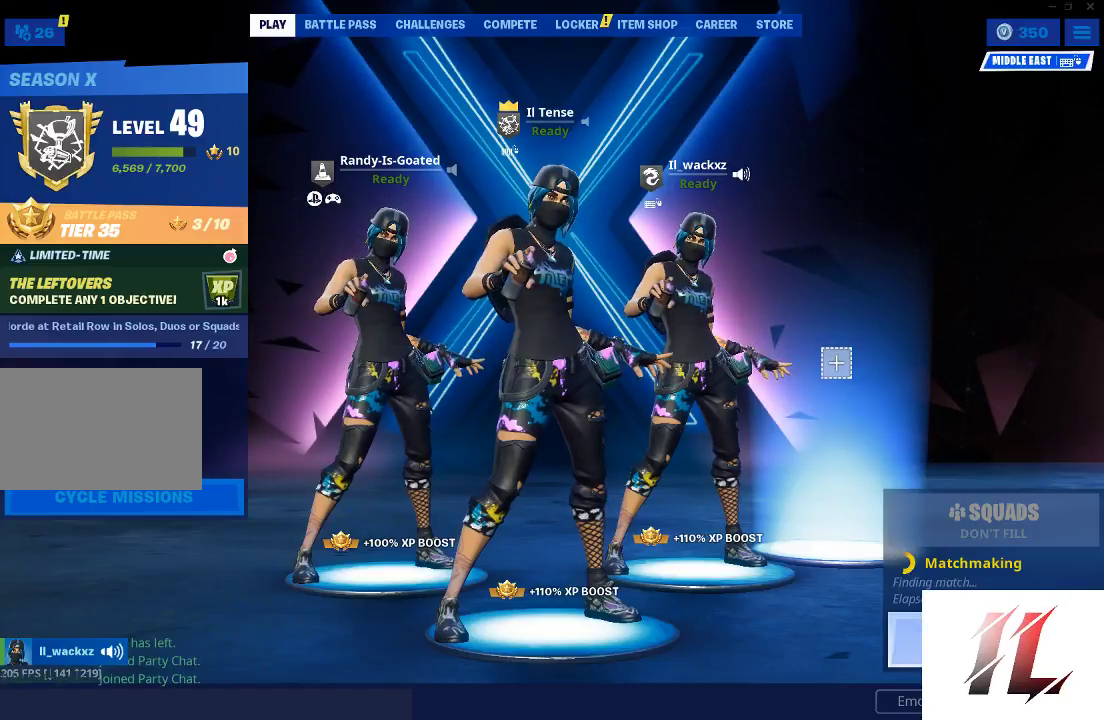
{"keys": [], "mouse": [], "events": []}
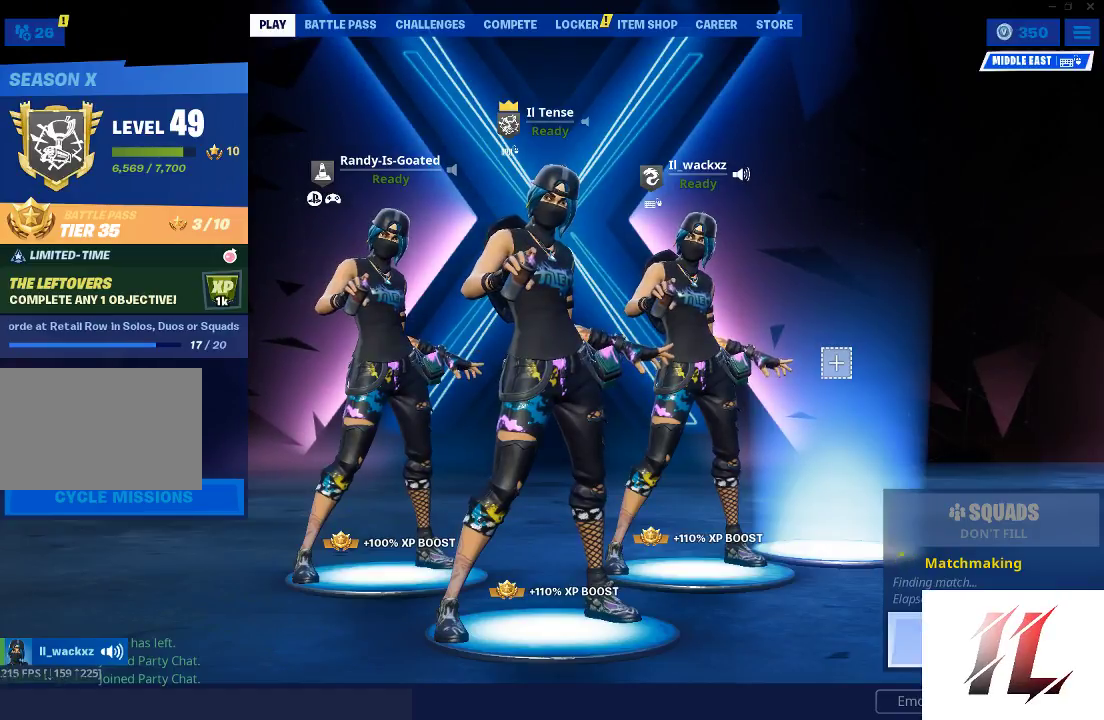
{"keys": [], "mouse": [], "events": []}
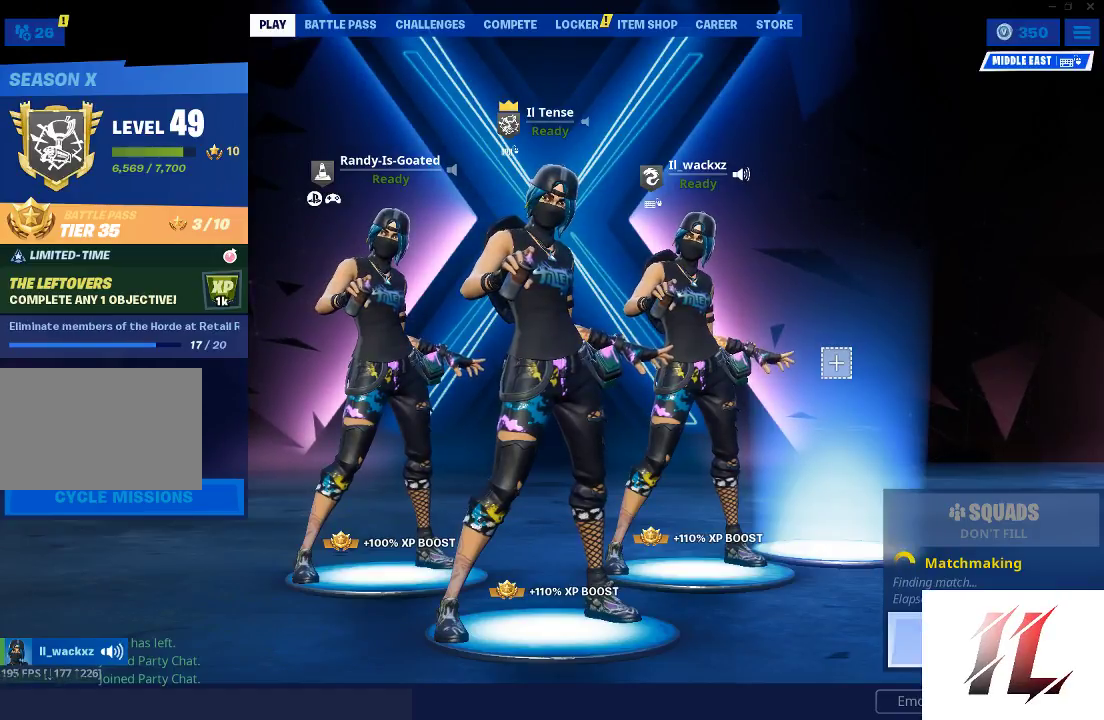
{"keys": [], "mouse": [], "events": []}
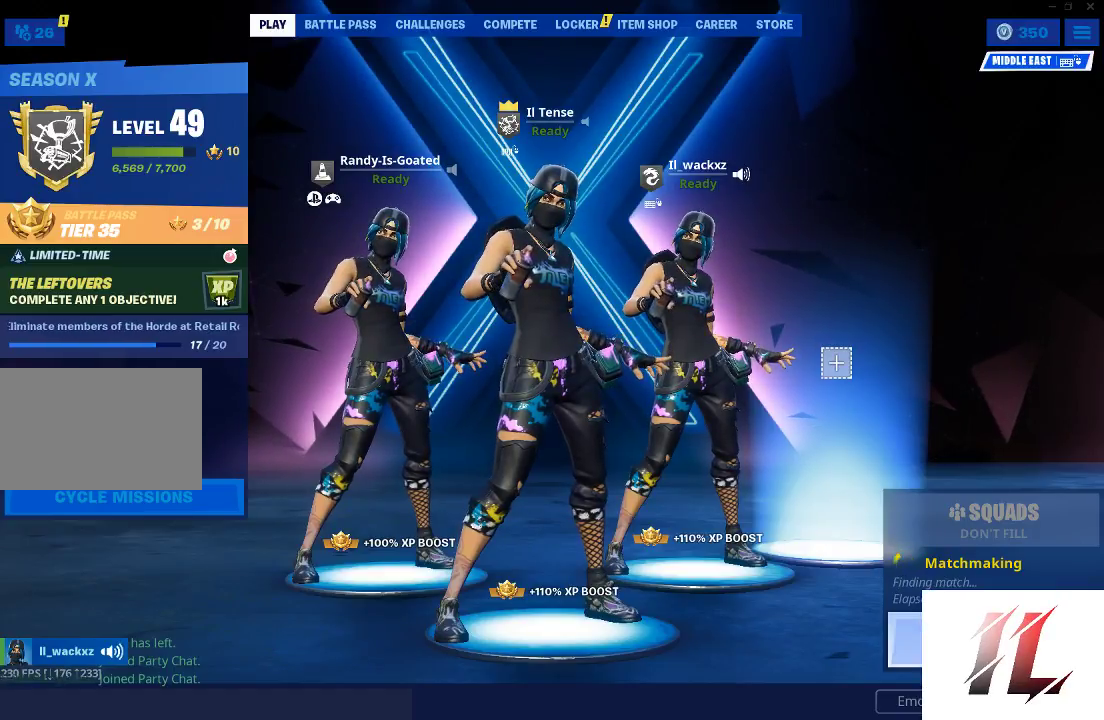
{"keys": [], "mouse": ["left"], "events": [[433, "mouse_left", "down"]]}
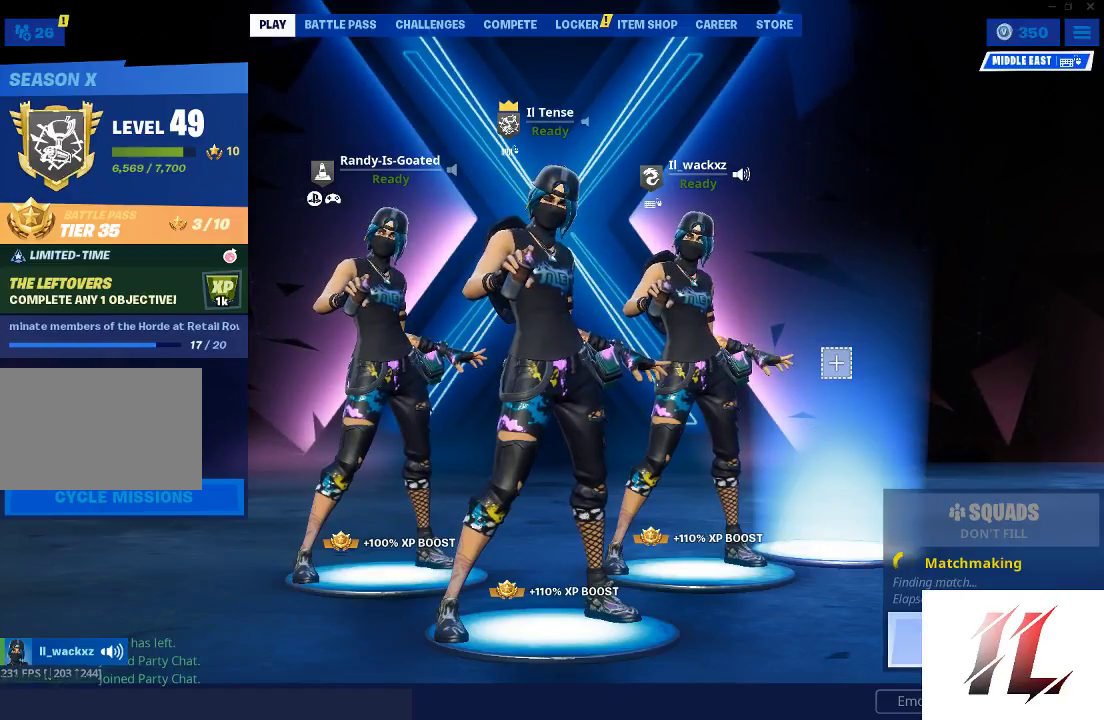
{"keys": [], "mouse": [], "events": [[67, "mouse_left", "up"]]}
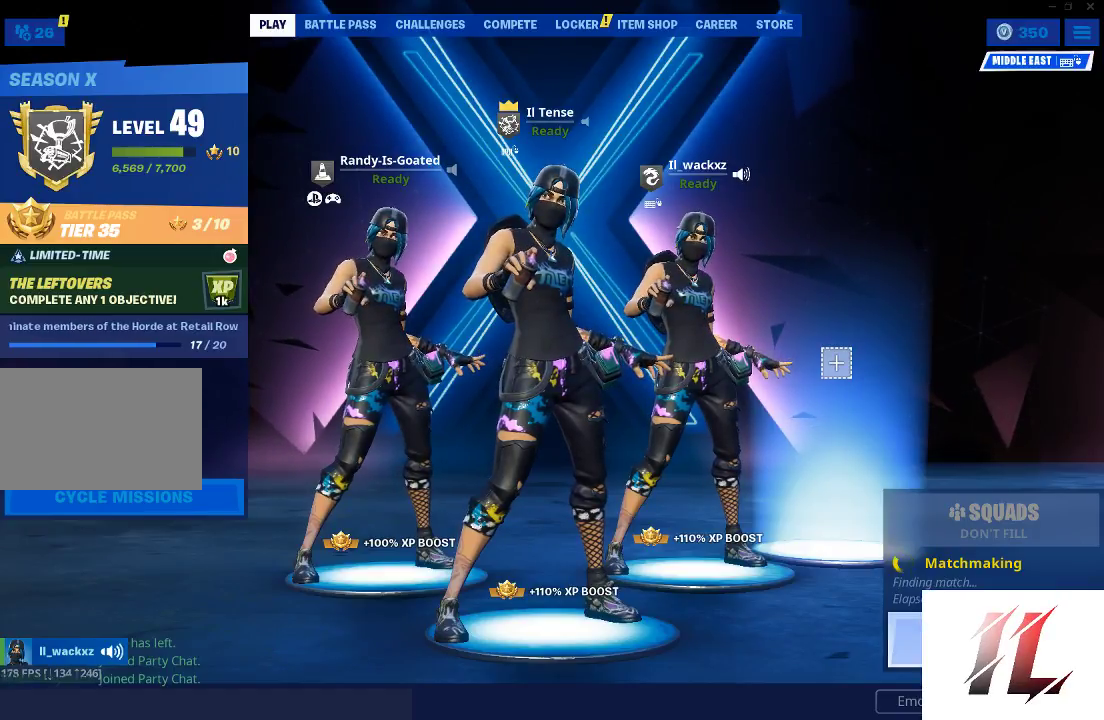
{"keys": ["space", "tab"], "mouse": [], "events": [[333, "space", "down"], [400, "tab", "down"]]}
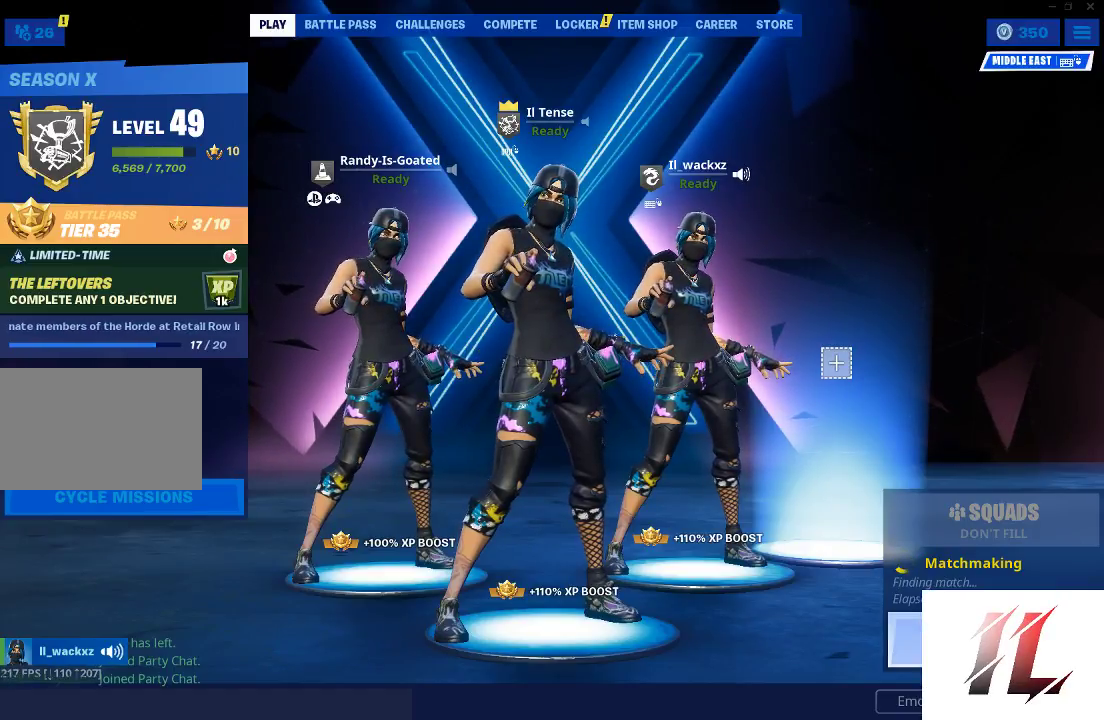
{"keys": [], "mouse": [], "events": [[200, "space", "up"], [200, "tab", "up"]]}
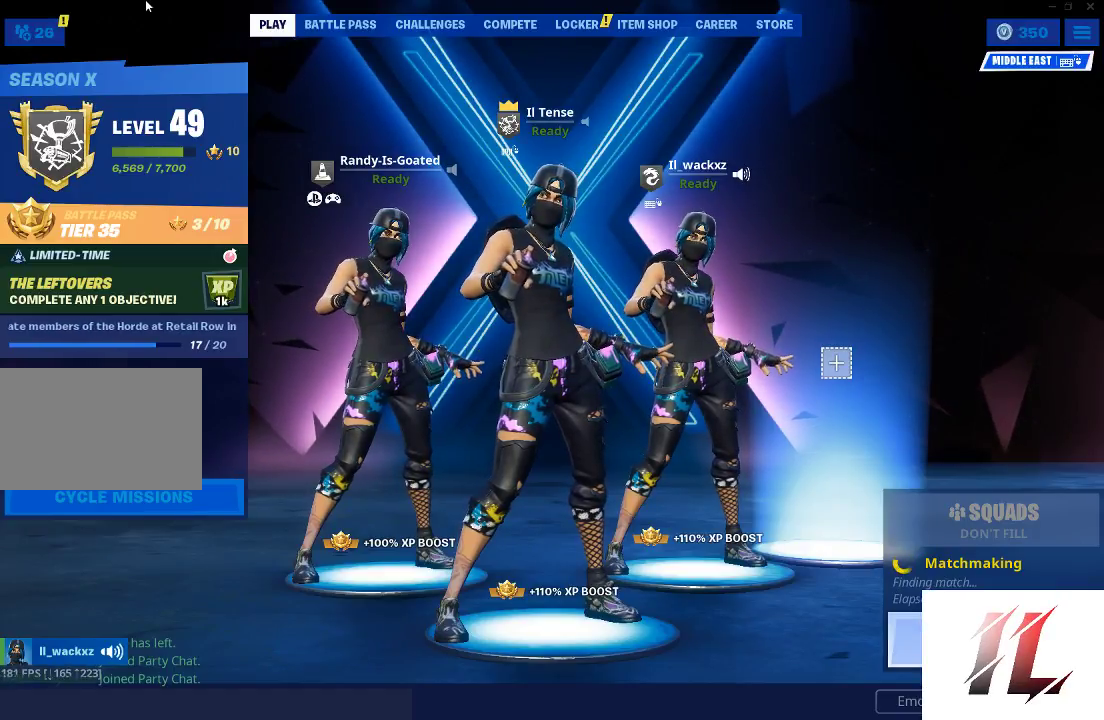
{"keys": [], "mouse": [], "events": []}
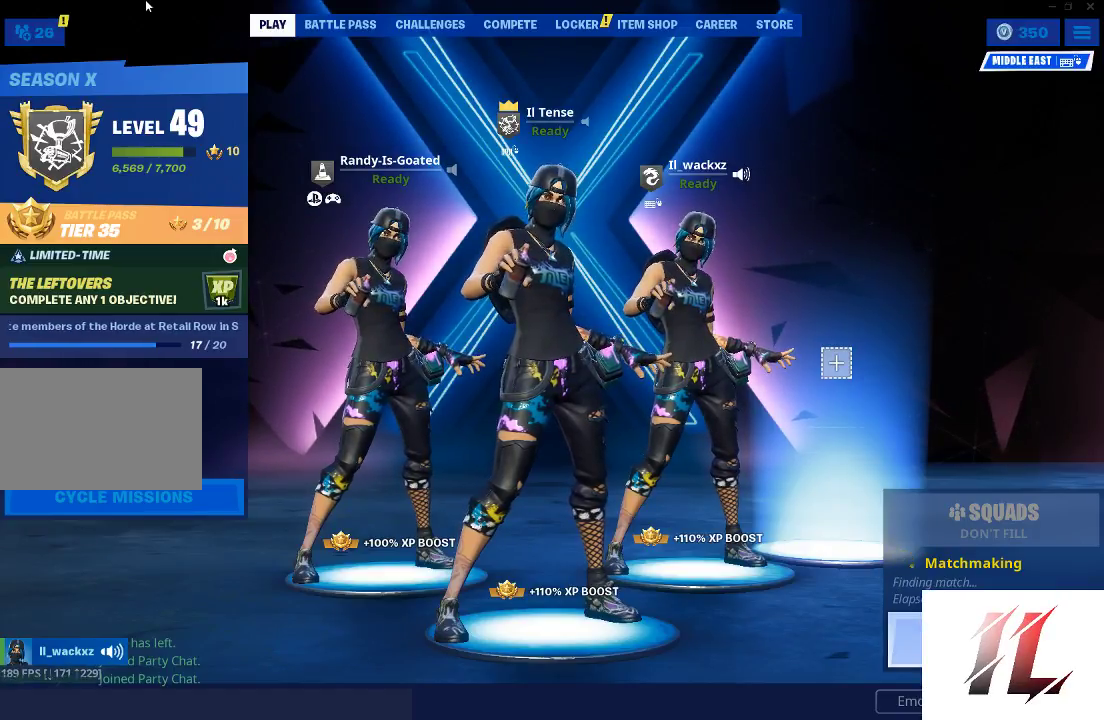
{"keys": [], "mouse": [], "events": []}
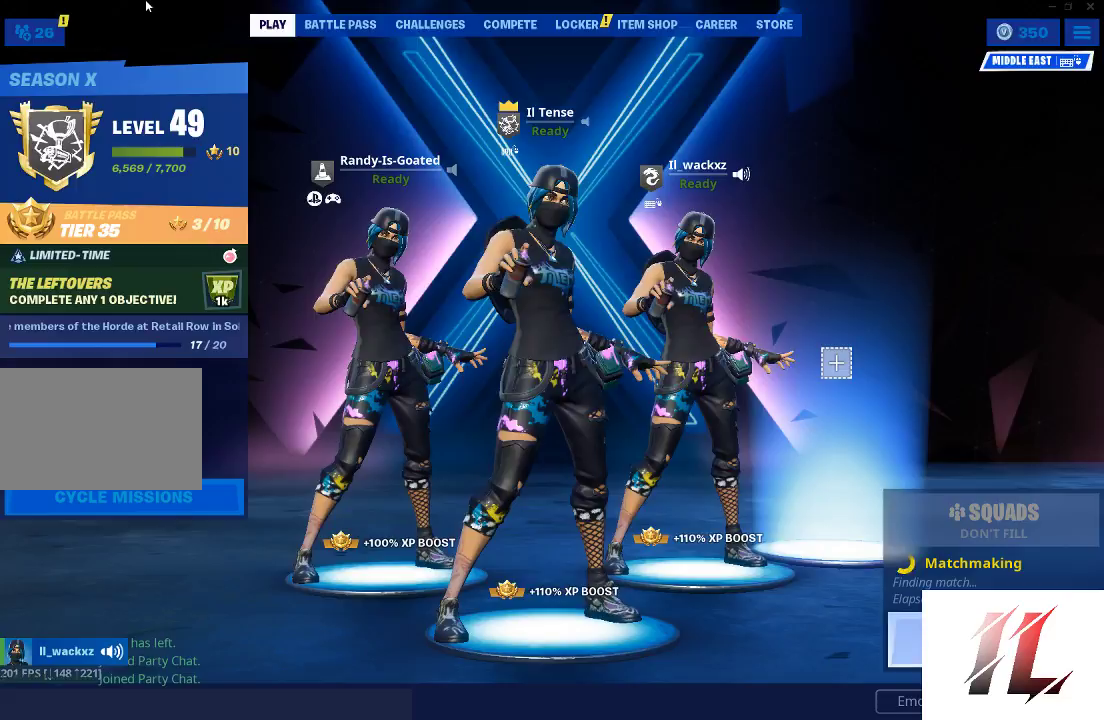
{"keys": [], "mouse": [], "events": []}
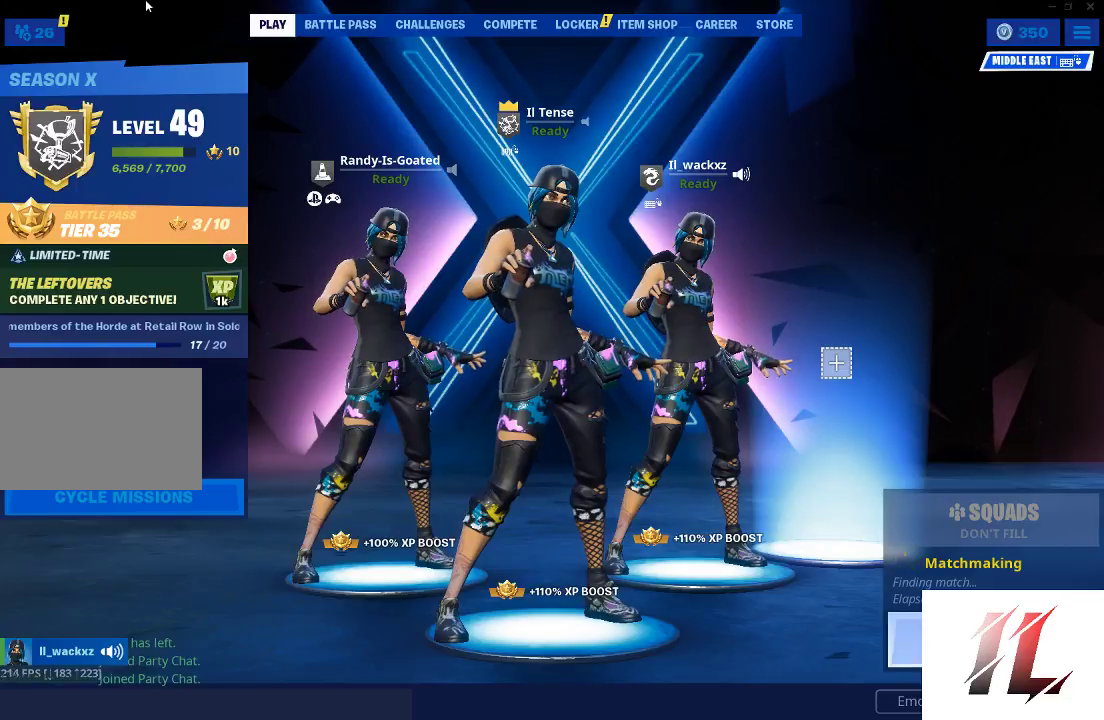
{"keys": ["tab"], "mouse": [], "events": [[67, "space", "down"], [300, "tab", "down"], [333, "space", "up"]]}
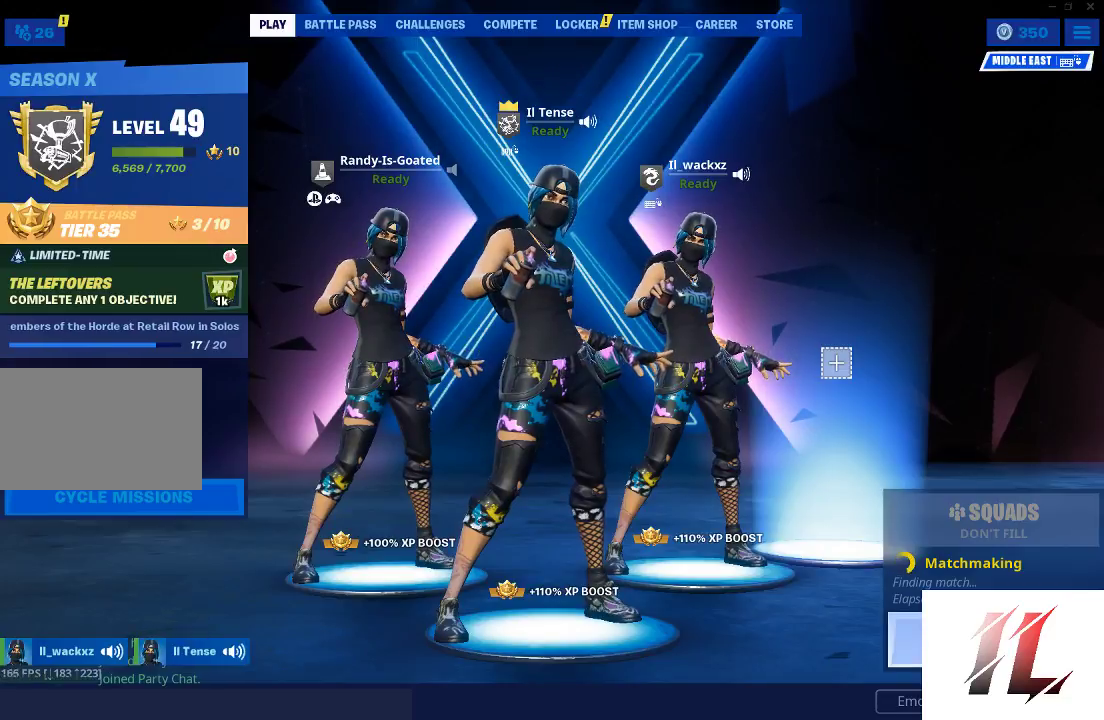
{"keys": [], "mouse": [], "events": [[33, "tab", "up"]]}
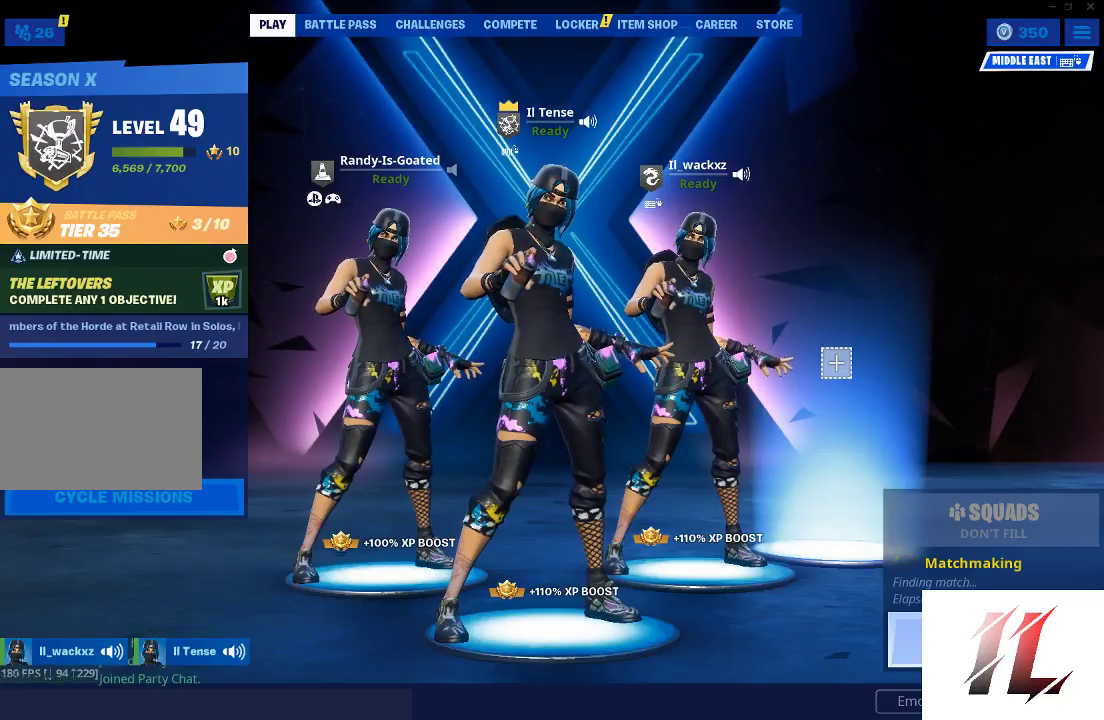
{"keys": ["shift"], "mouse": [], "events": [[467, "shift", "down"]]}
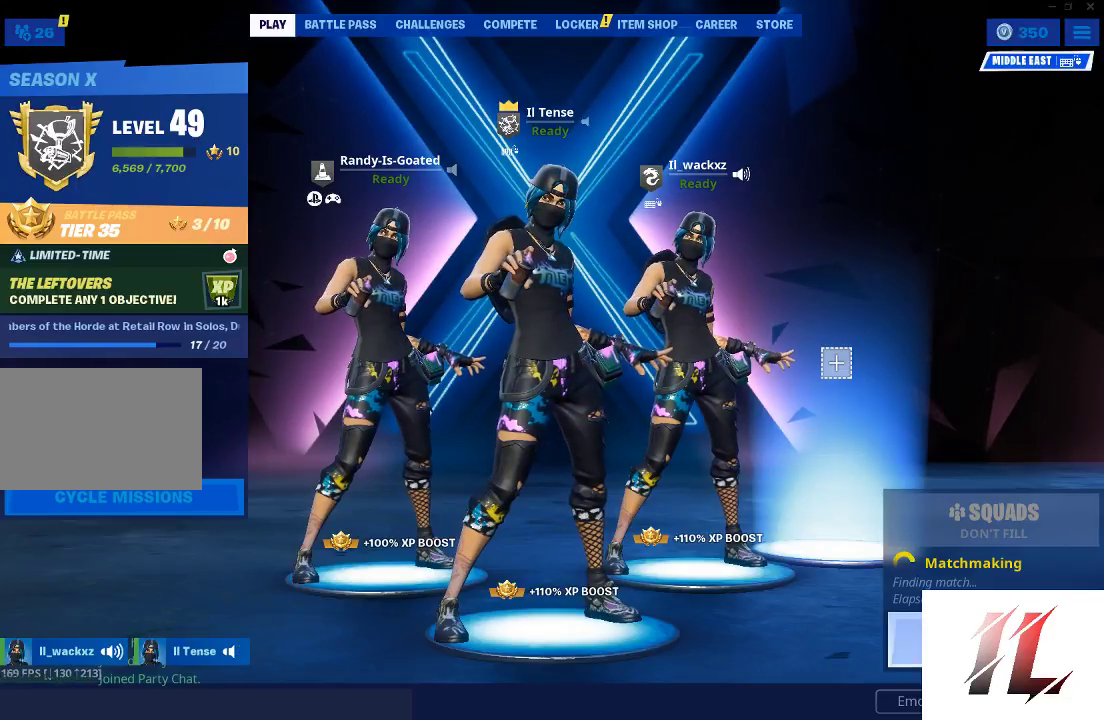
{"keys": [], "mouse": [], "events": [[67, "shift", "up"]]}
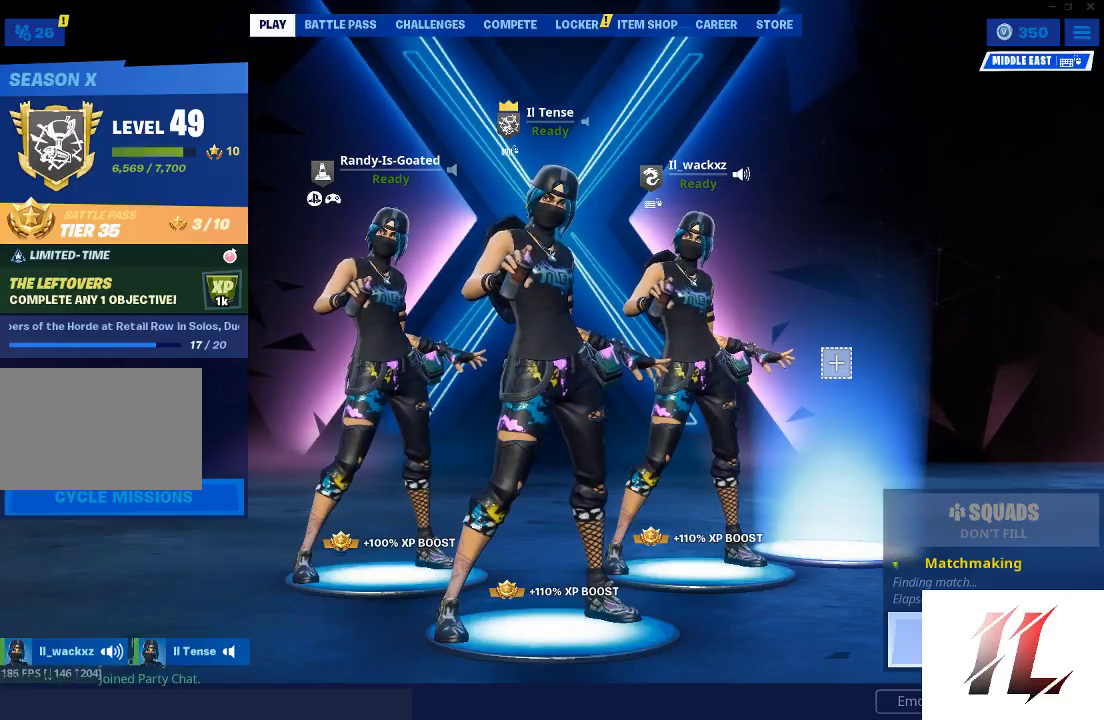
{"keys": [], "mouse": [], "events": []}
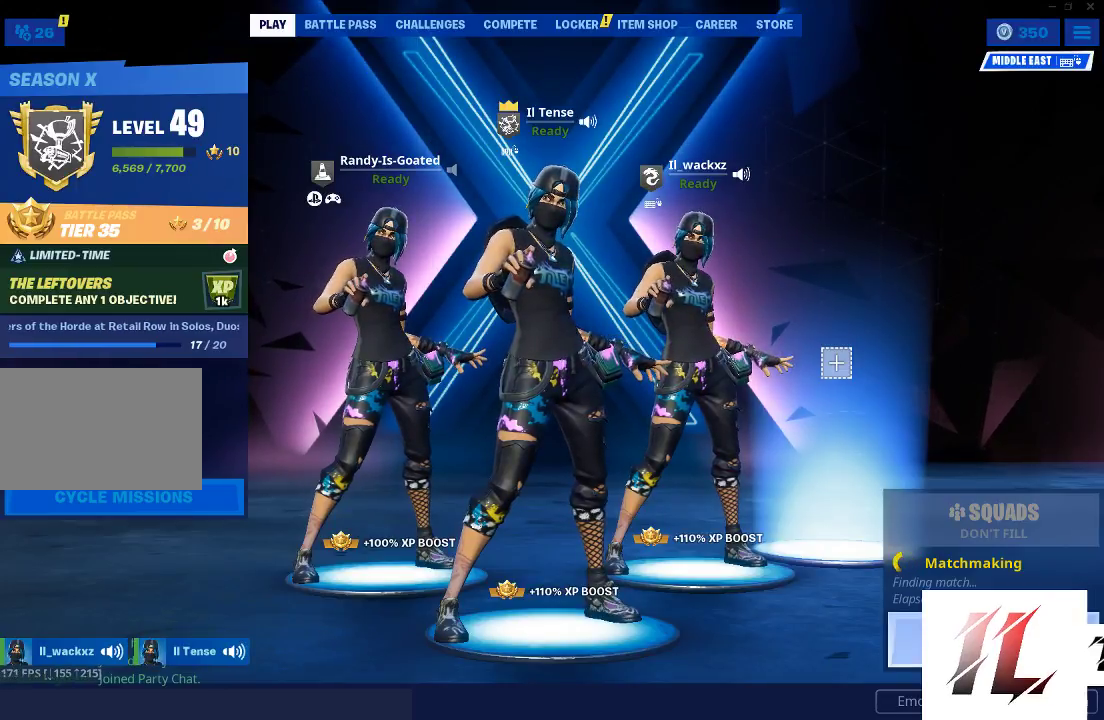
{"keys": [], "mouse": [], "events": []}
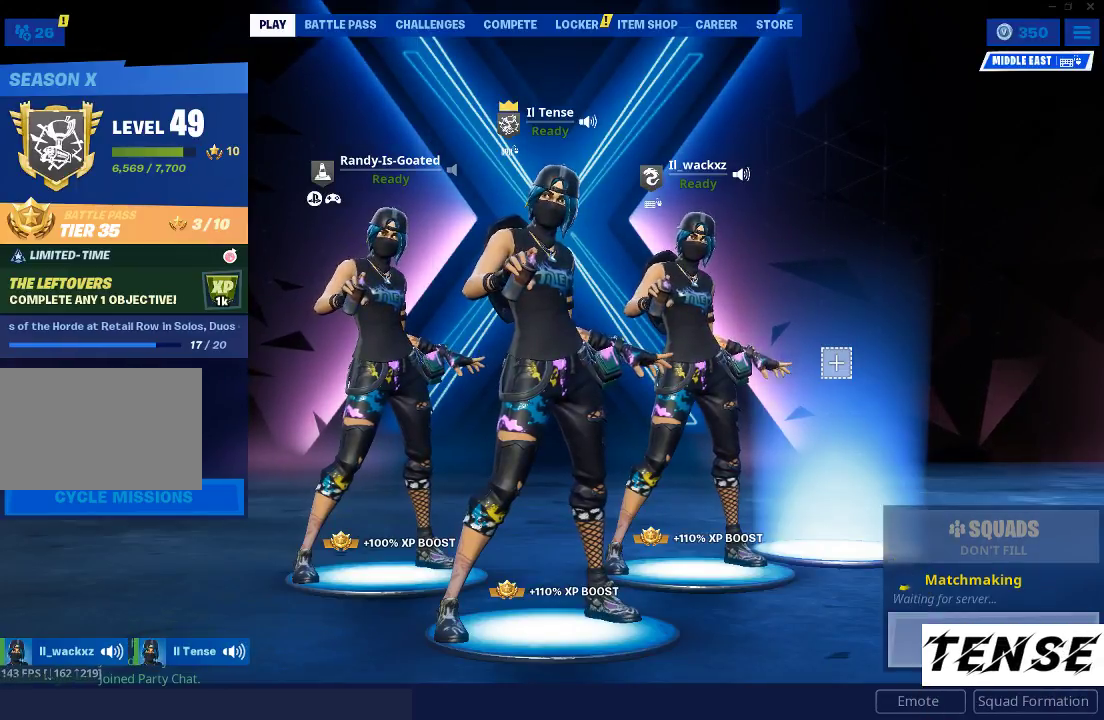
{"keys": [], "mouse": [], "events": []}
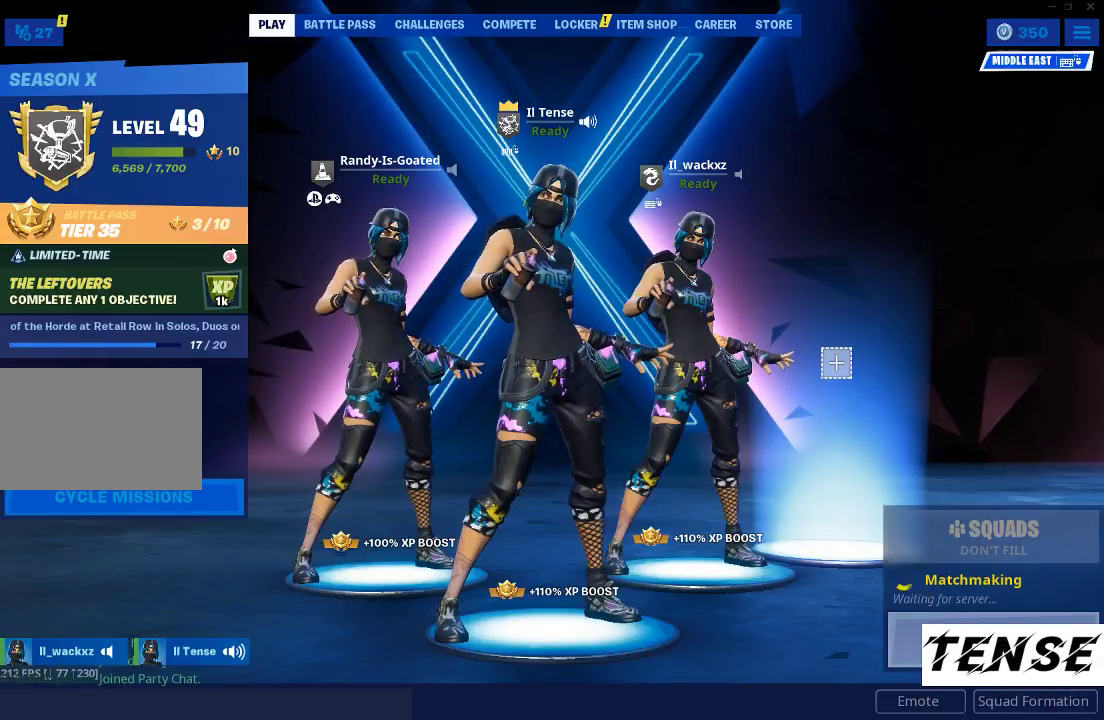
{"keys": [], "mouse": [], "events": []}
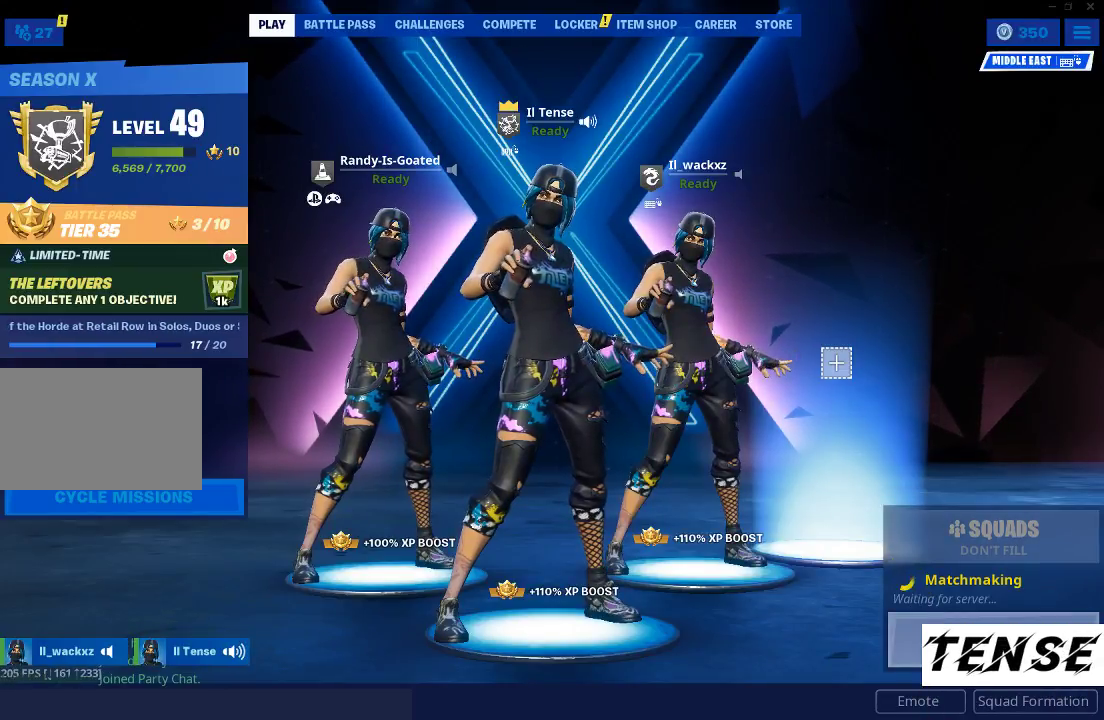
{"keys": [], "mouse": [], "events": []}
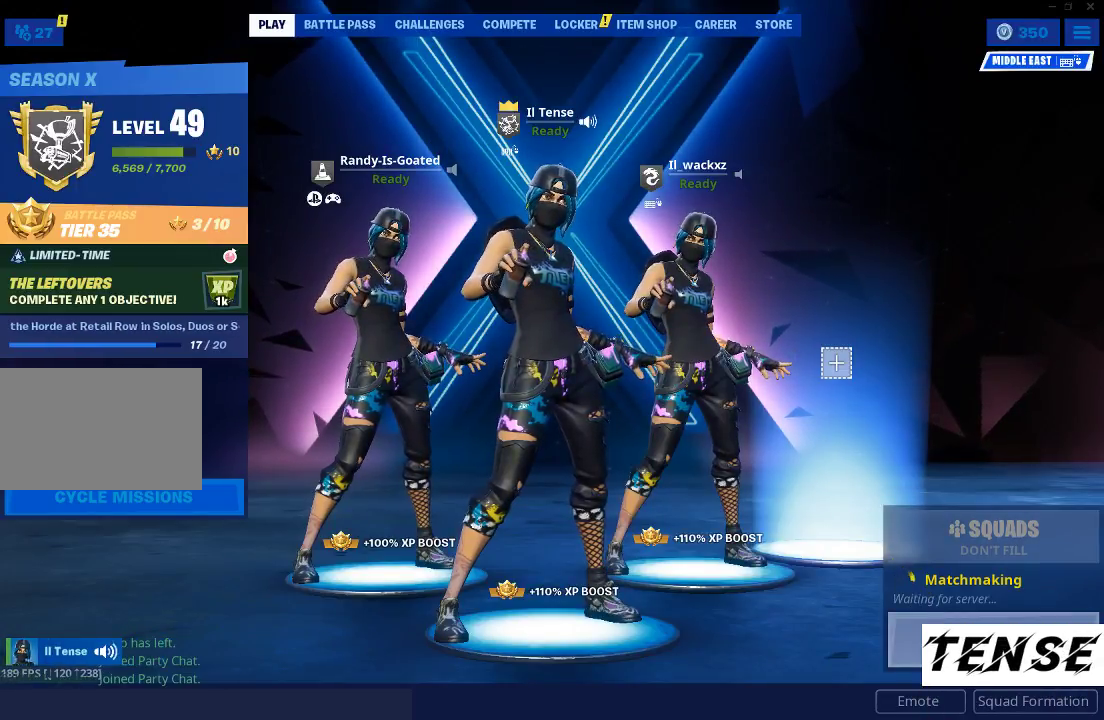
{"keys": [], "mouse": [], "events": []}
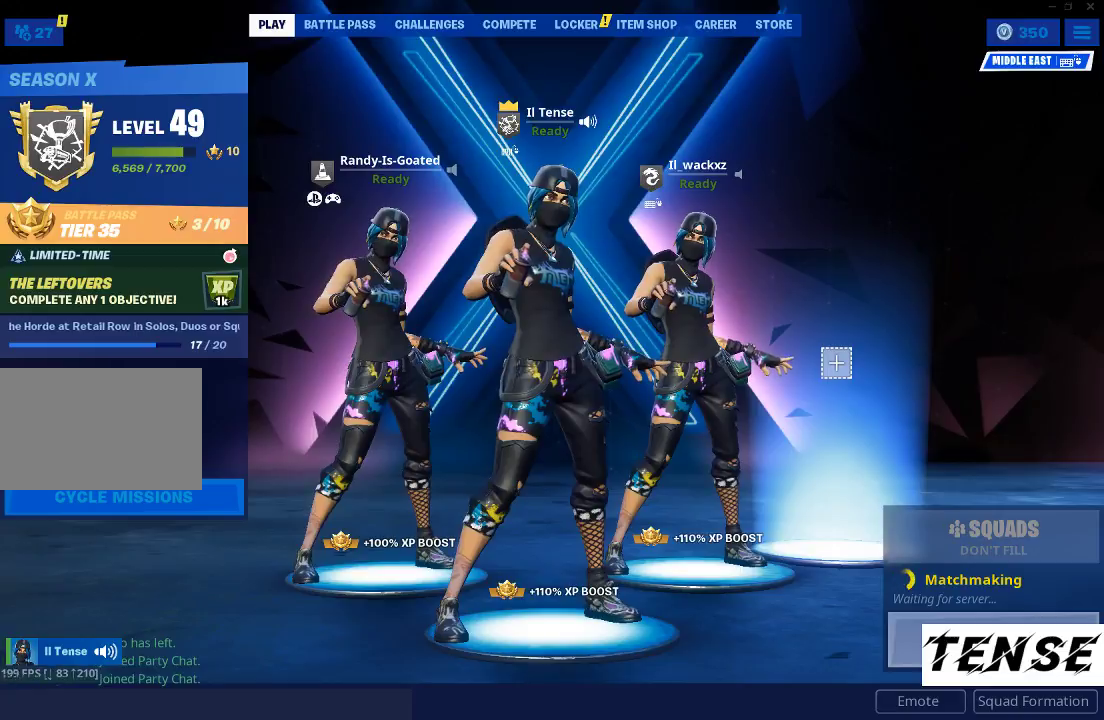
{"keys": [], "mouse": [], "events": []}
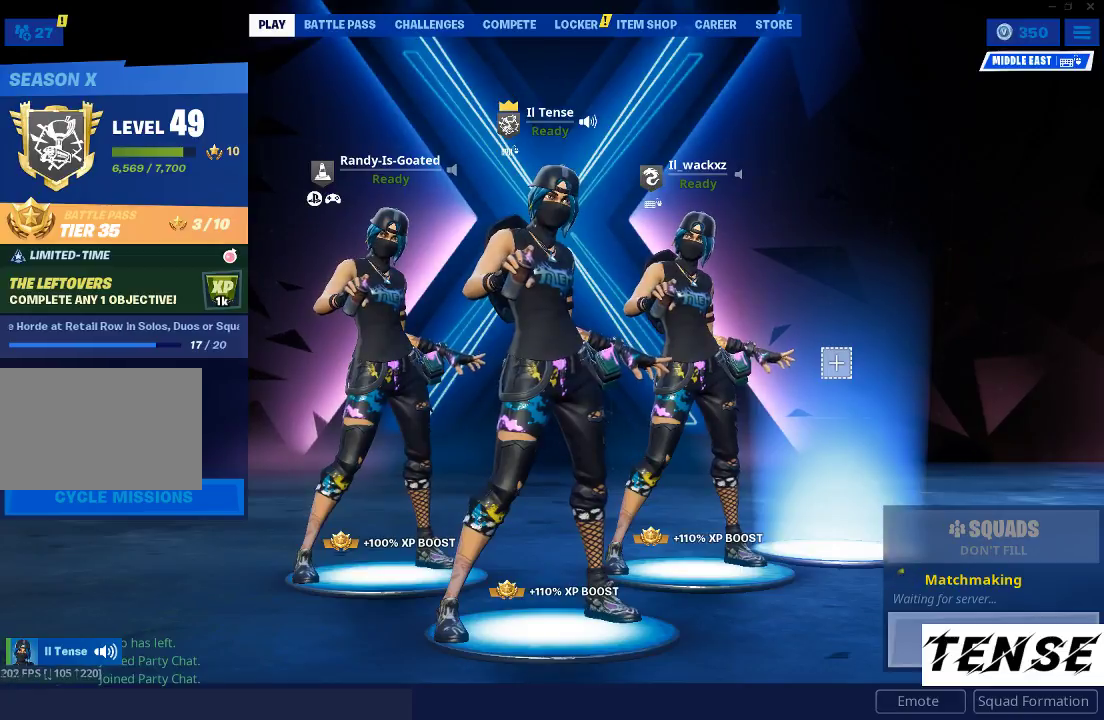
{"keys": [], "mouse": [], "events": [[333, "mouse_left", "down"], [433, "mouse_left", "up"]]}